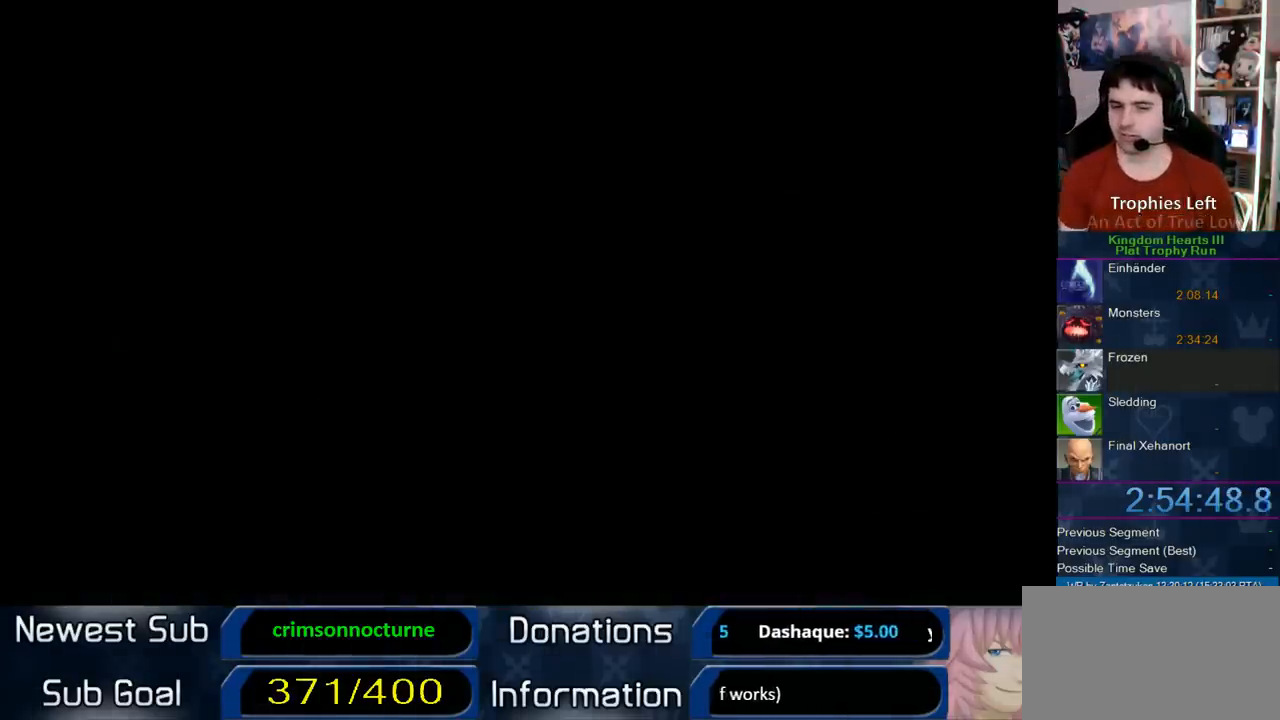
Gameplay with a controller (PlayStation layout); each line is a JSON object with the inputs held at the frame after it (dt_ms = milliseconds from this image to that frame). "button_events" lists button changes between this image and that frame as [ms after this image, input, new state], when the widget could be followed in between (sticks are given only as held states).
{"dt_ms": 500, "buttons": [], "left_stick": "up", "right_stick": "center", "button_events": []}
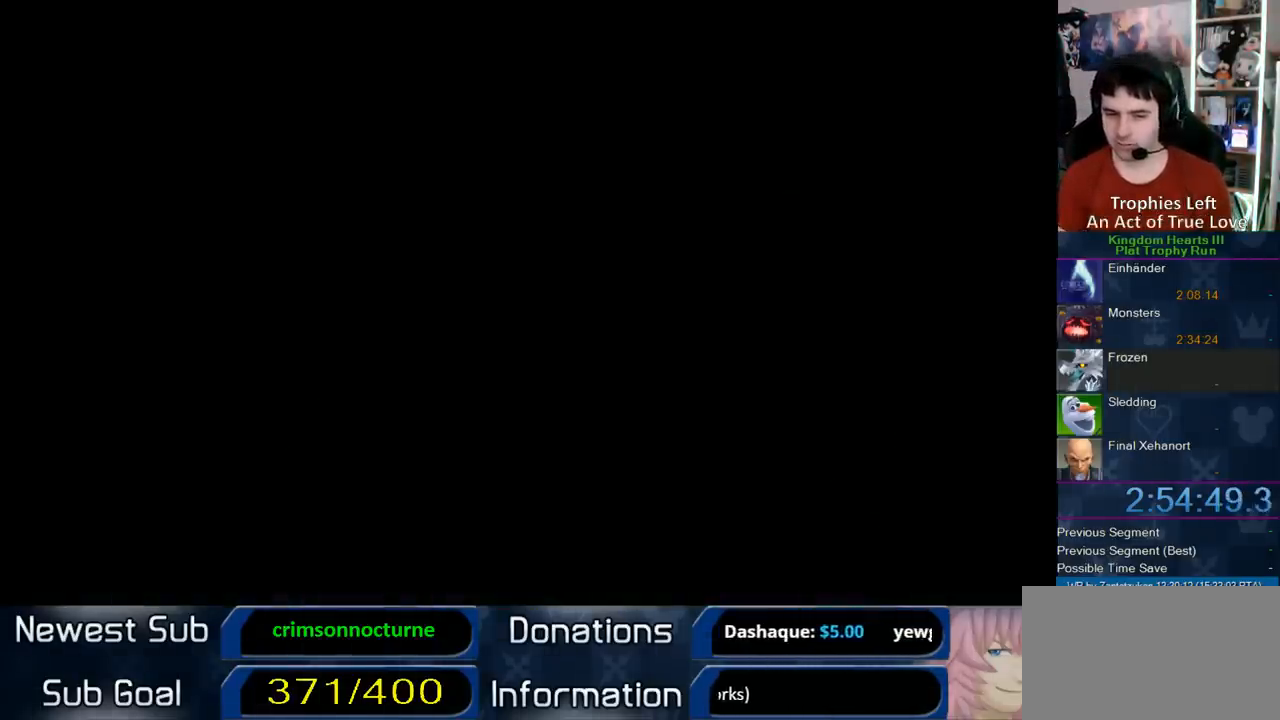
{"dt_ms": 500, "buttons": [], "left_stick": "up", "right_stick": "center", "button_events": []}
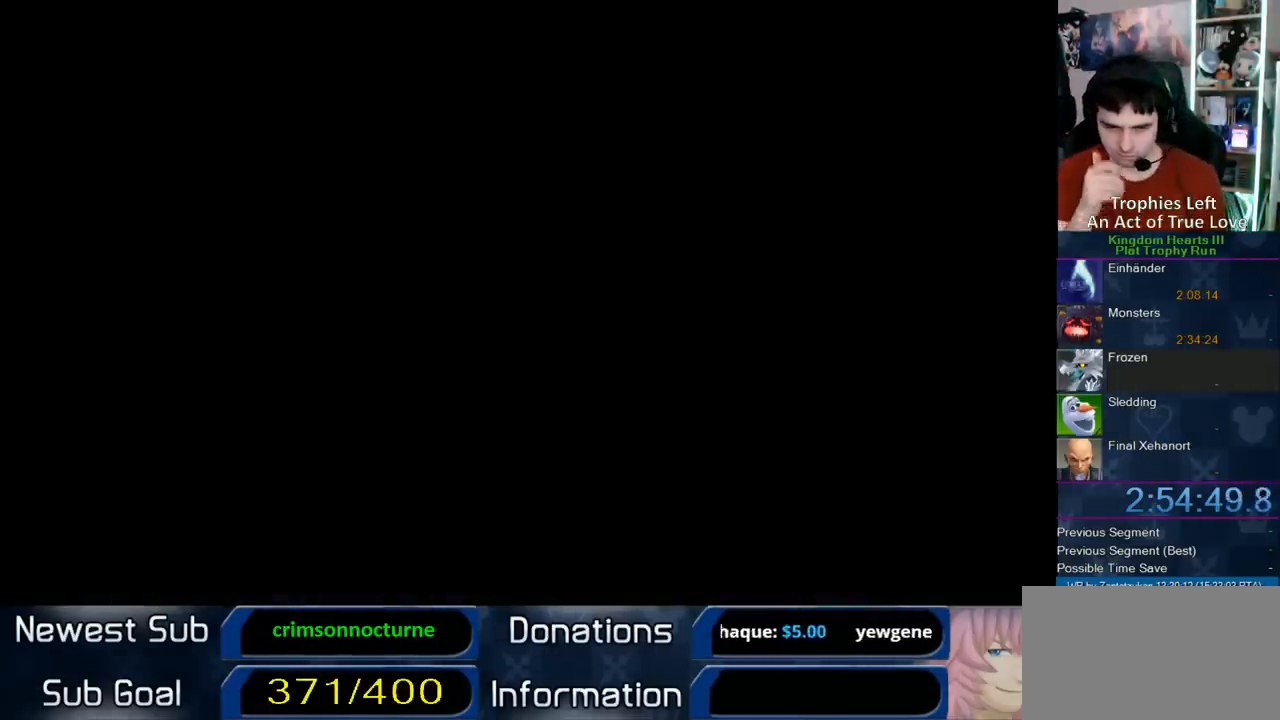
{"dt_ms": 500, "buttons": [], "left_stick": "up", "right_stick": "center", "button_events": []}
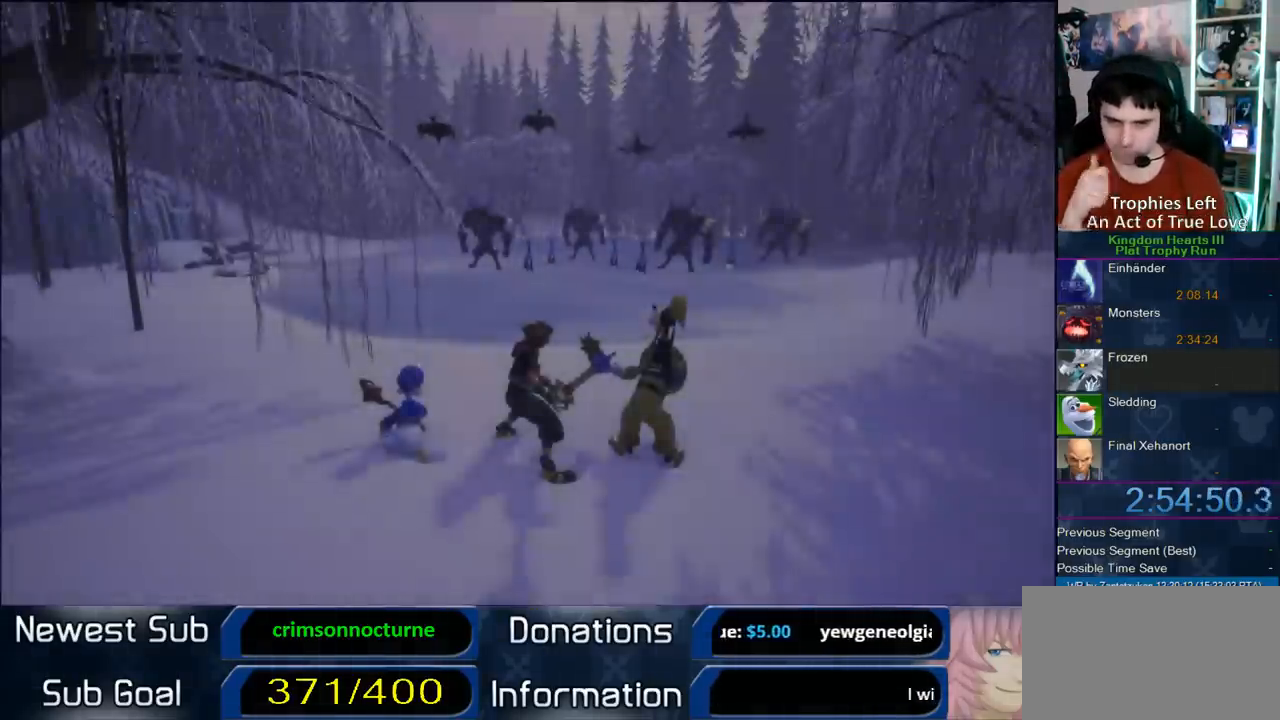
{"dt_ms": 500, "buttons": [], "left_stick": "up", "right_stick": "center", "button_events": []}
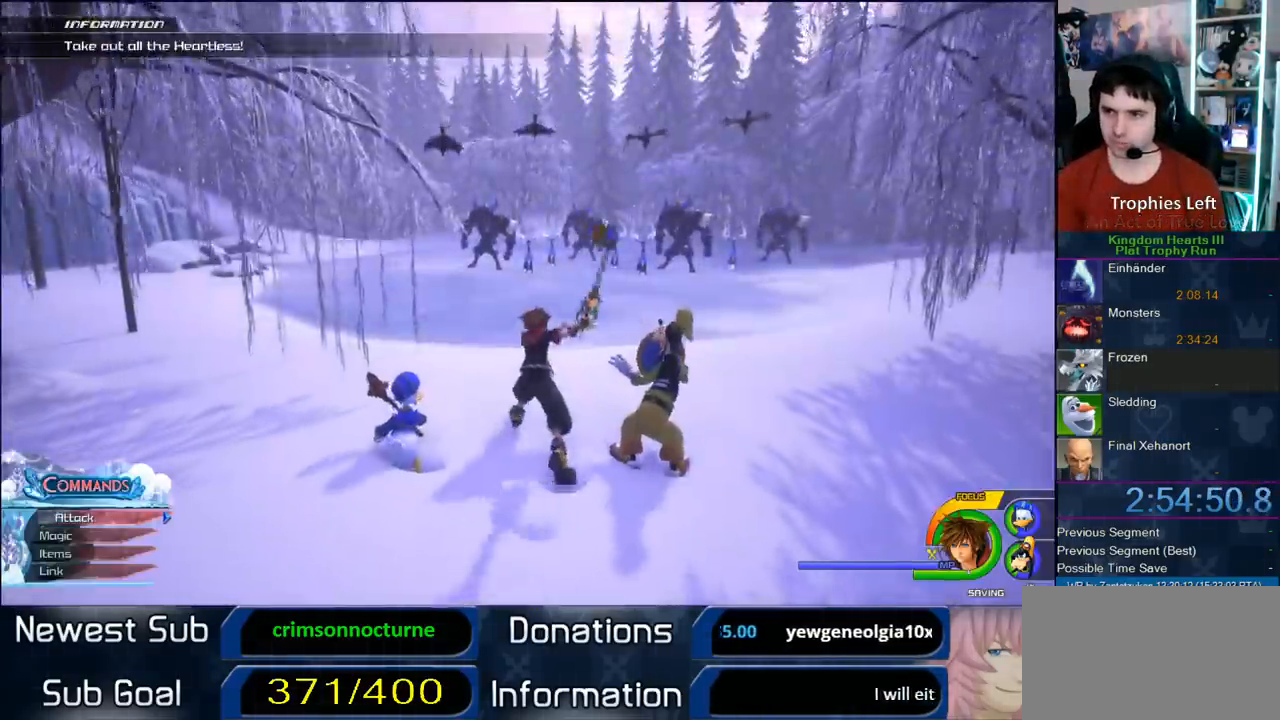
{"dt_ms": 500, "buttons": ["CIRCLE"], "left_stick": "up", "right_stick": "center", "button_events": [[367, "DPAD_UP", "down"], [483, "CIRCLE", "down"], [483, "DPAD_UP", "up"]]}
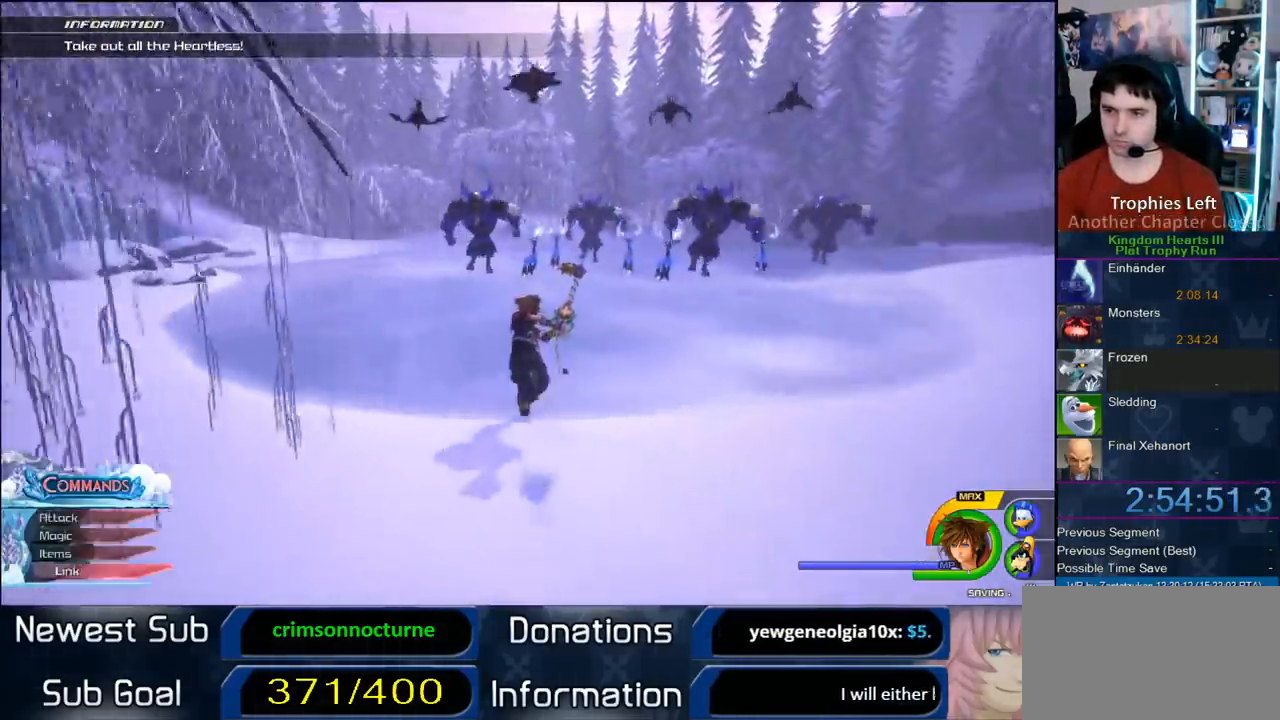
{"dt_ms": 500, "buttons": [], "left_stick": "up", "right_stick": "center", "button_events": [[83, "CIRCLE", "up"], [117, "DPAD_UP", "down"], [200, "CIRCLE", "down"], [200, "DPAD_UP", "up"], [300, "CIRCLE", "up"]]}
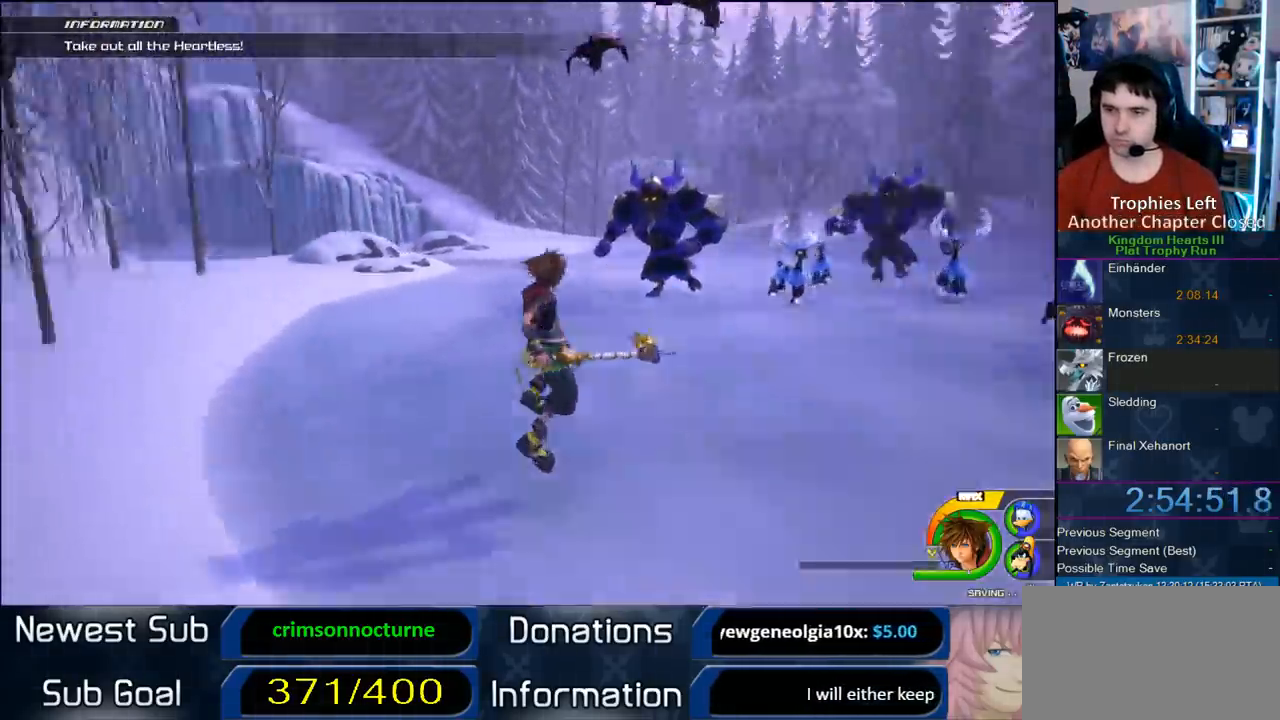
{"dt_ms": 500, "buttons": [], "left_stick": "up", "right_stick": "center", "button_events": []}
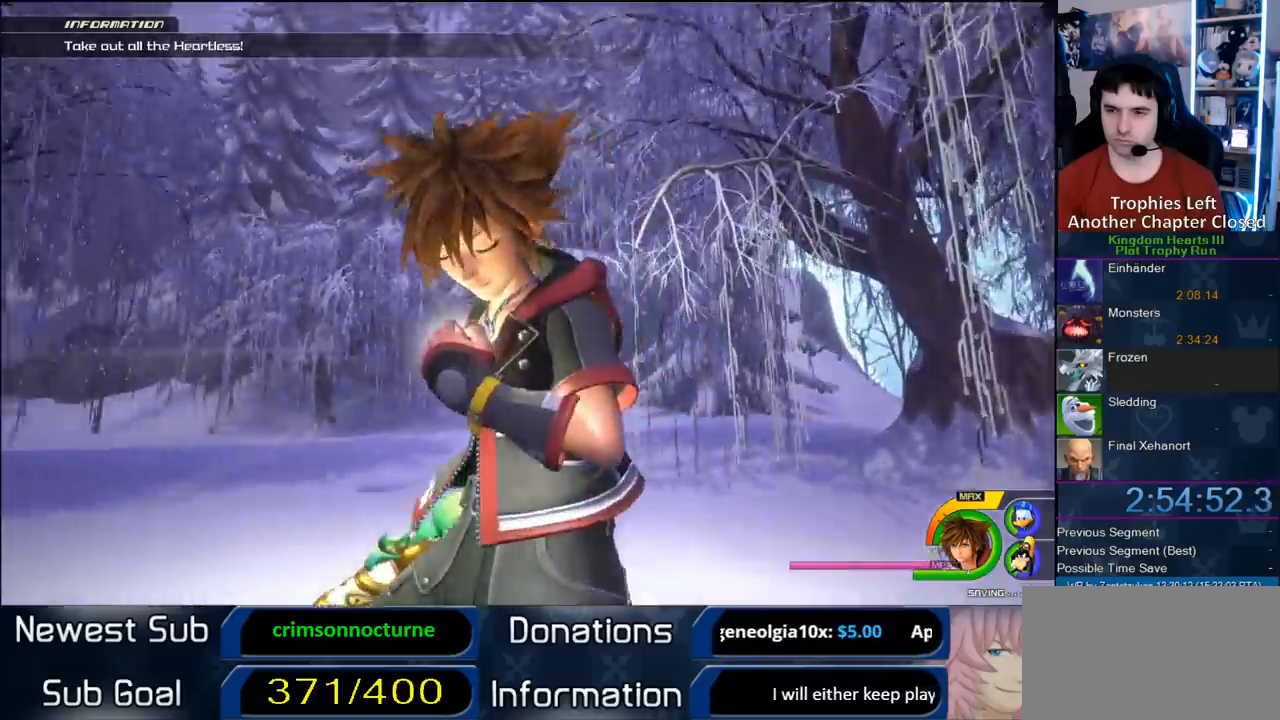
{"dt_ms": 500, "buttons": [], "left_stick": "up", "right_stick": "center", "button_events": [[217, "CIRCLE", "down"], [350, "CIRCLE", "up"]]}
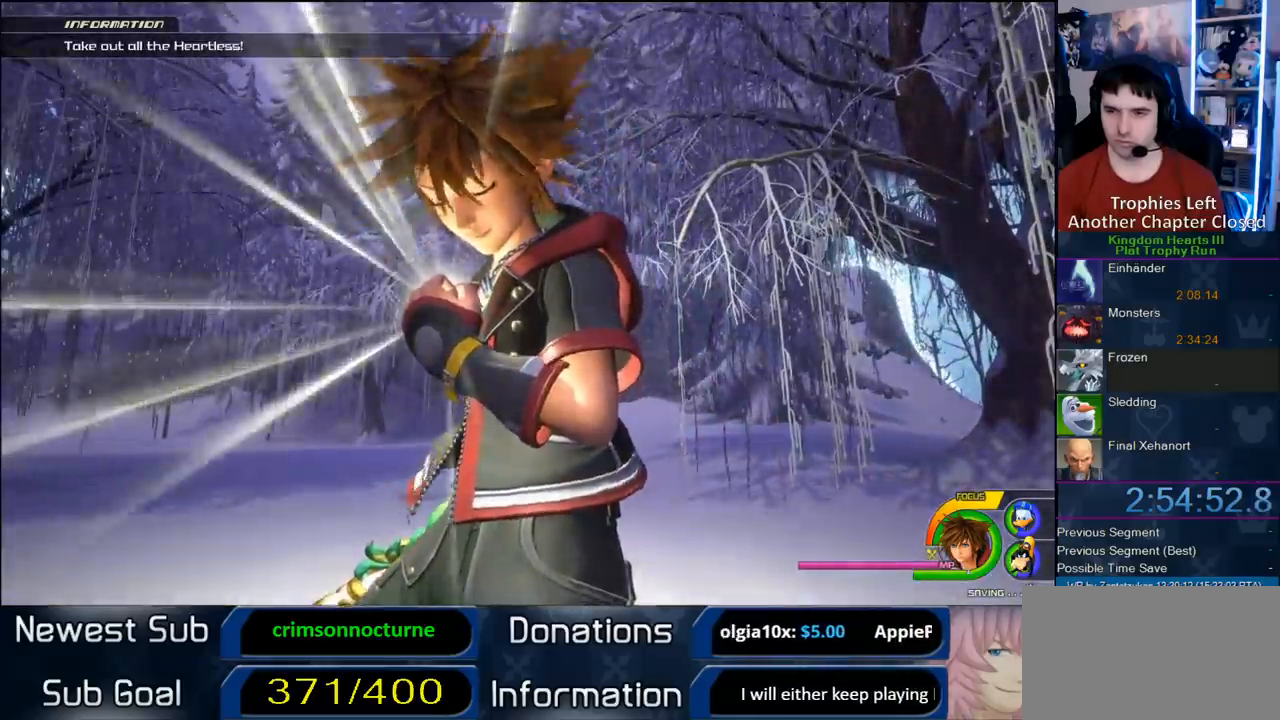
{"dt_ms": 500, "buttons": [], "left_stick": "up-right", "right_stick": "center", "button_events": [[350, "CIRCLE", "down"], [433, "CIRCLE", "up"]]}
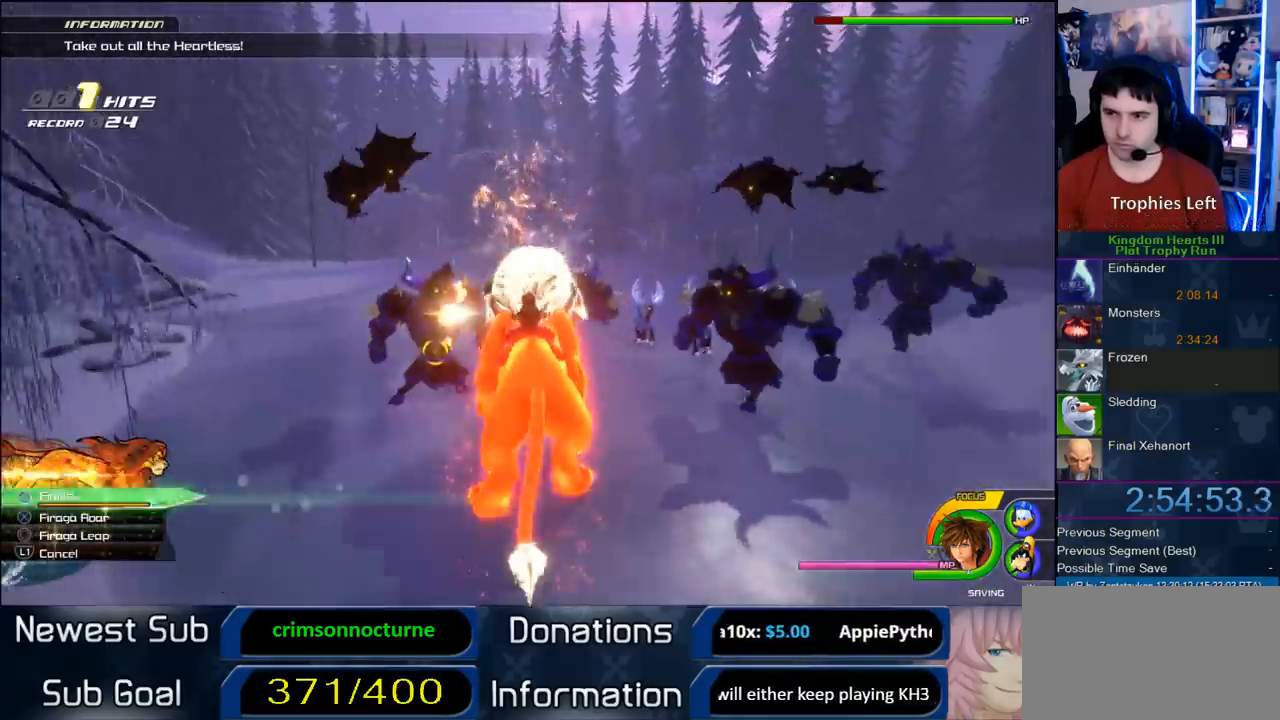
{"dt_ms": 500, "buttons": [], "left_stick": "up-right", "right_stick": "center", "button_events": [[17, "CIRCLE", "down"], [183, "CIRCLE", "up"]]}
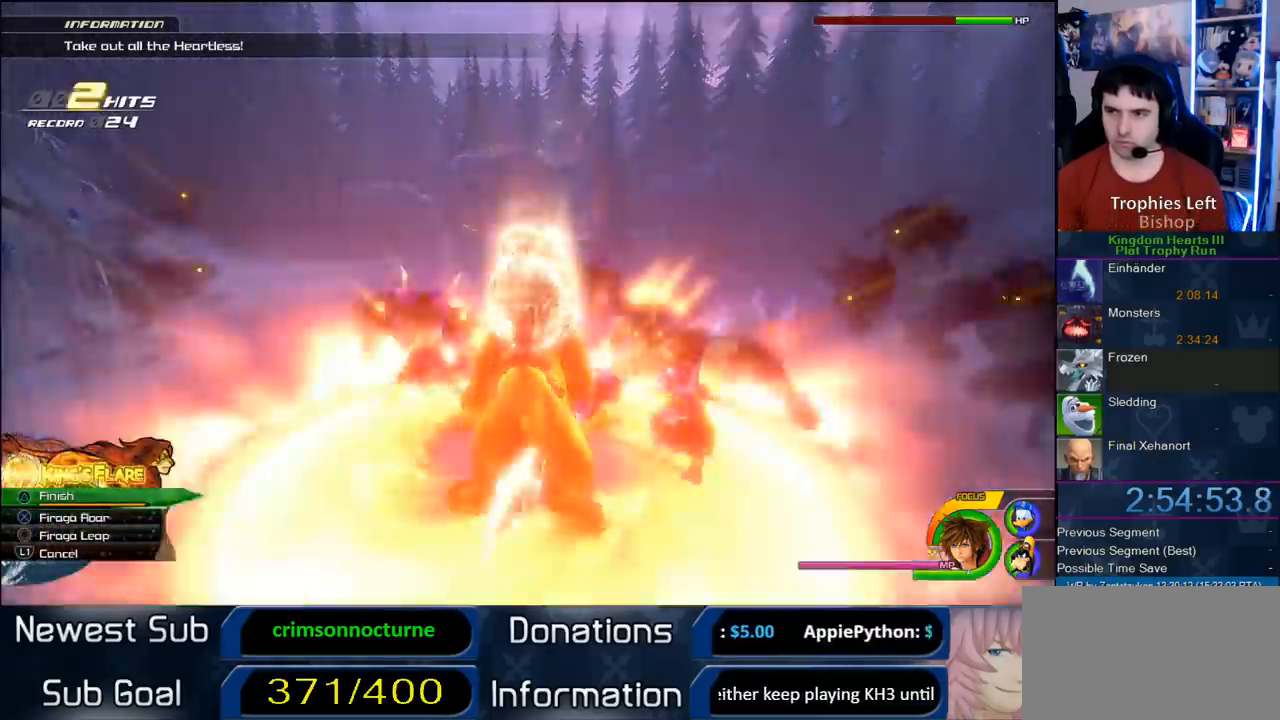
{"dt_ms": 500, "buttons": [], "left_stick": "up-right", "right_stick": "center", "button_events": []}
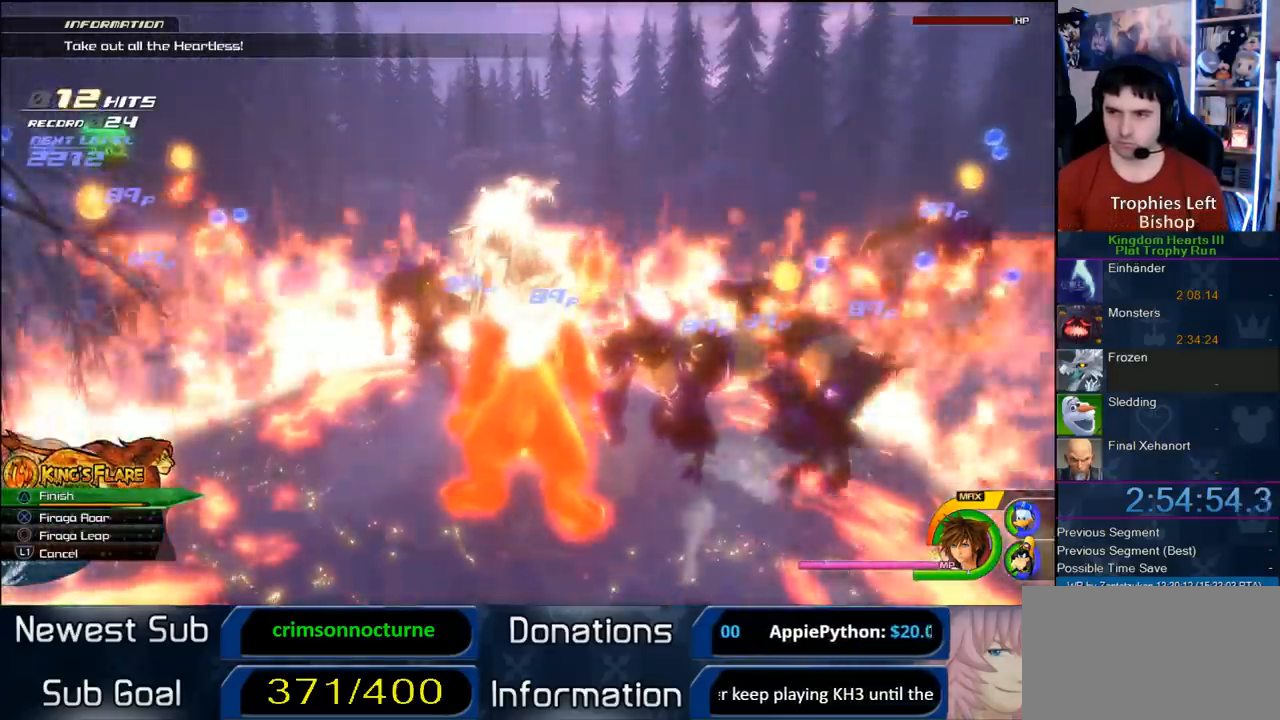
{"dt_ms": 500, "buttons": [], "left_stick": "up-right", "right_stick": "center", "button_events": []}
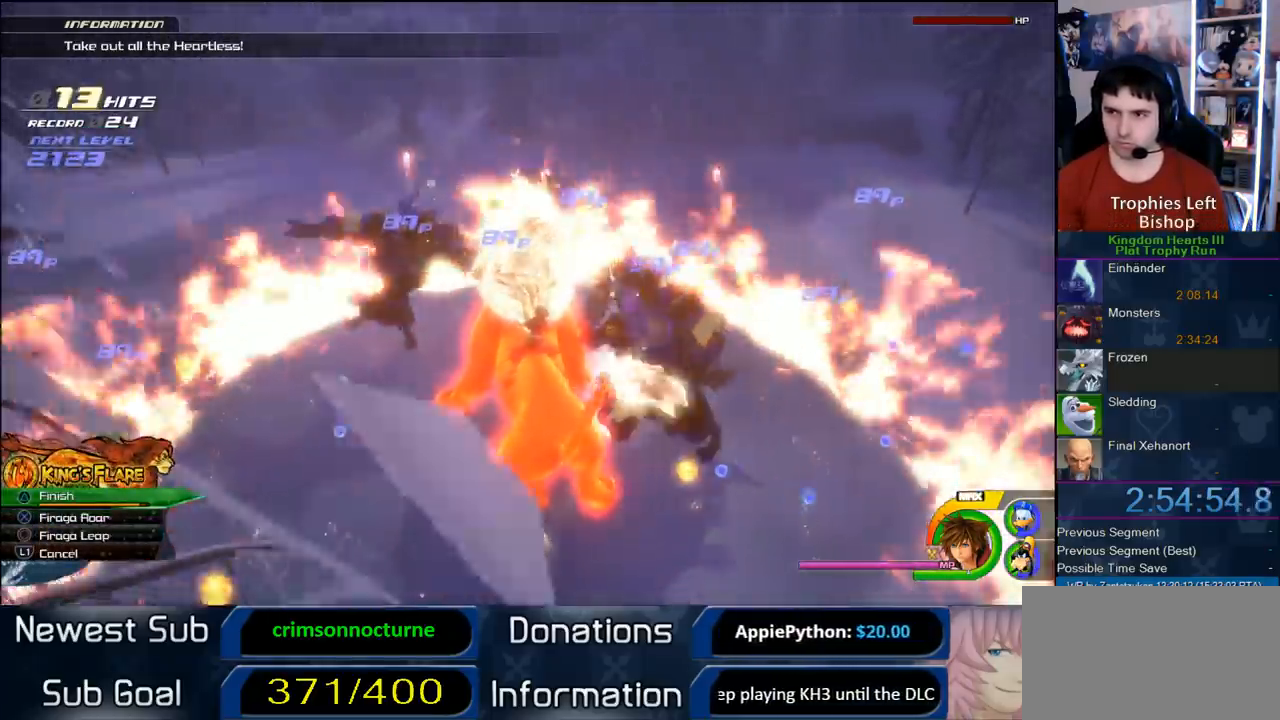
{"dt_ms": 500, "buttons": ["CROSS"], "left_stick": "up", "right_stick": "center", "button_events": [[50, "CROSS", "down"], [267, "CROSS", "up"], [317, "CROSS", "down"]]}
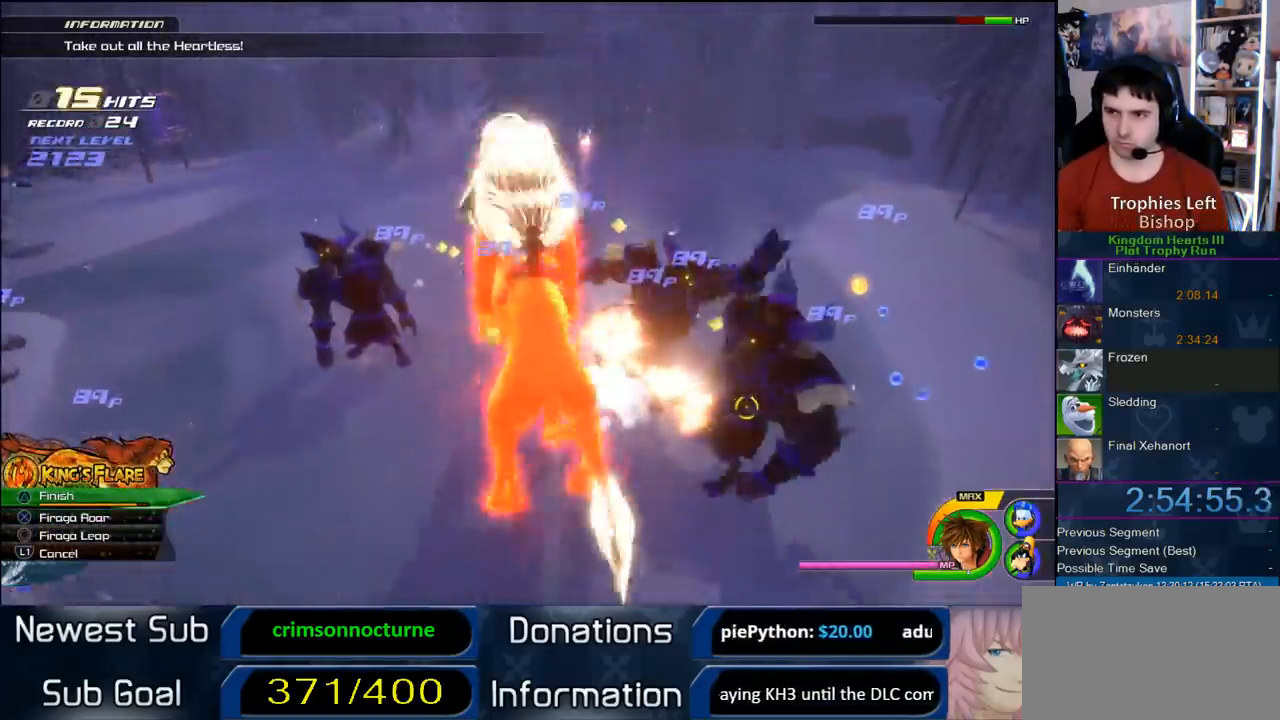
{"dt_ms": 500, "buttons": [], "left_stick": "up", "right_stick": "center", "button_events": [[467, "CROSS", "up"]]}
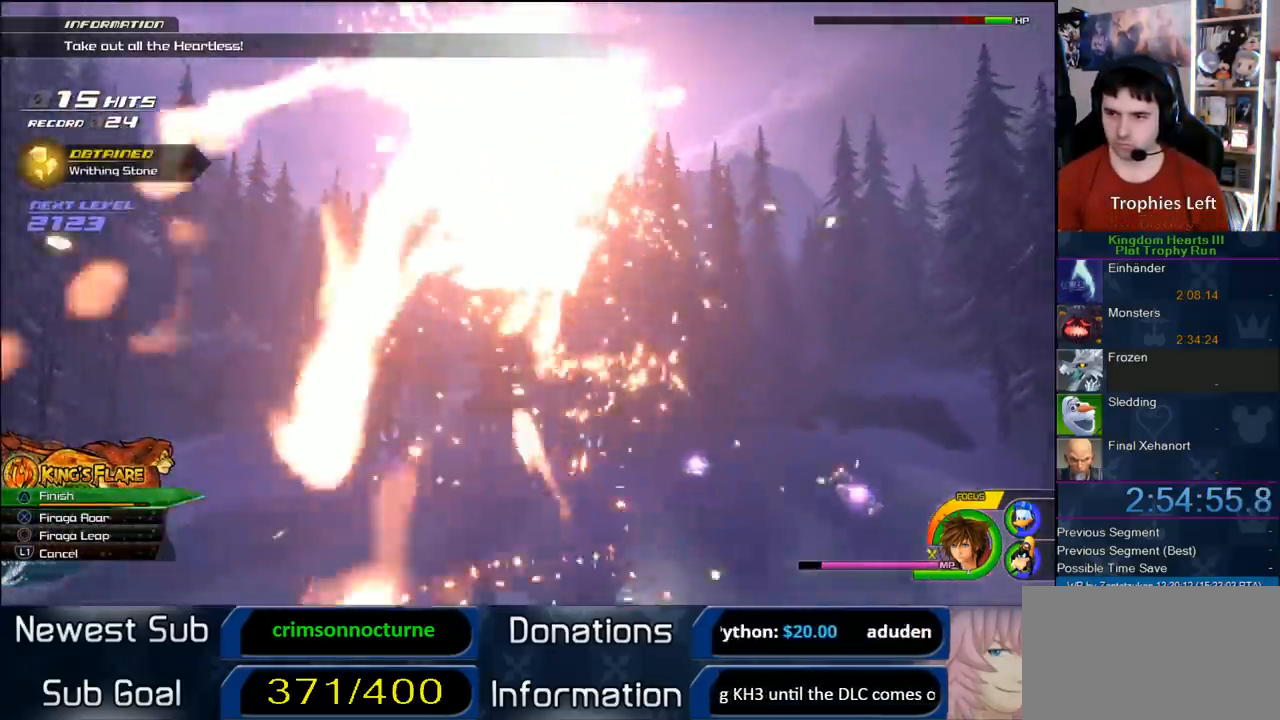
{"dt_ms": 1000, "buttons": [], "left_stick": "up-right", "right_stick": "center", "button_events": []}
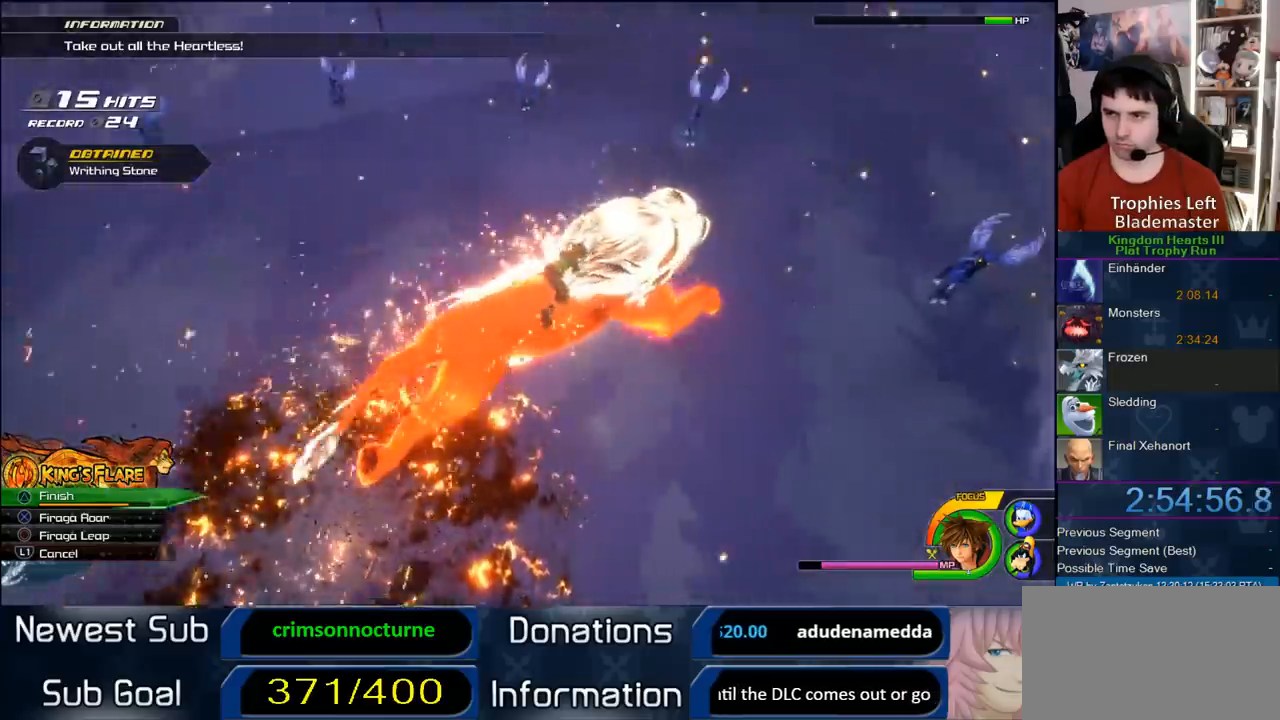
{"dt_ms": 500, "buttons": ["CIRCLE"], "left_stick": "up", "right_stick": "center", "button_events": [[350, "CIRCLE", "down"], [433, "CIRCLE", "up"], [483, "CIRCLE", "down"]]}
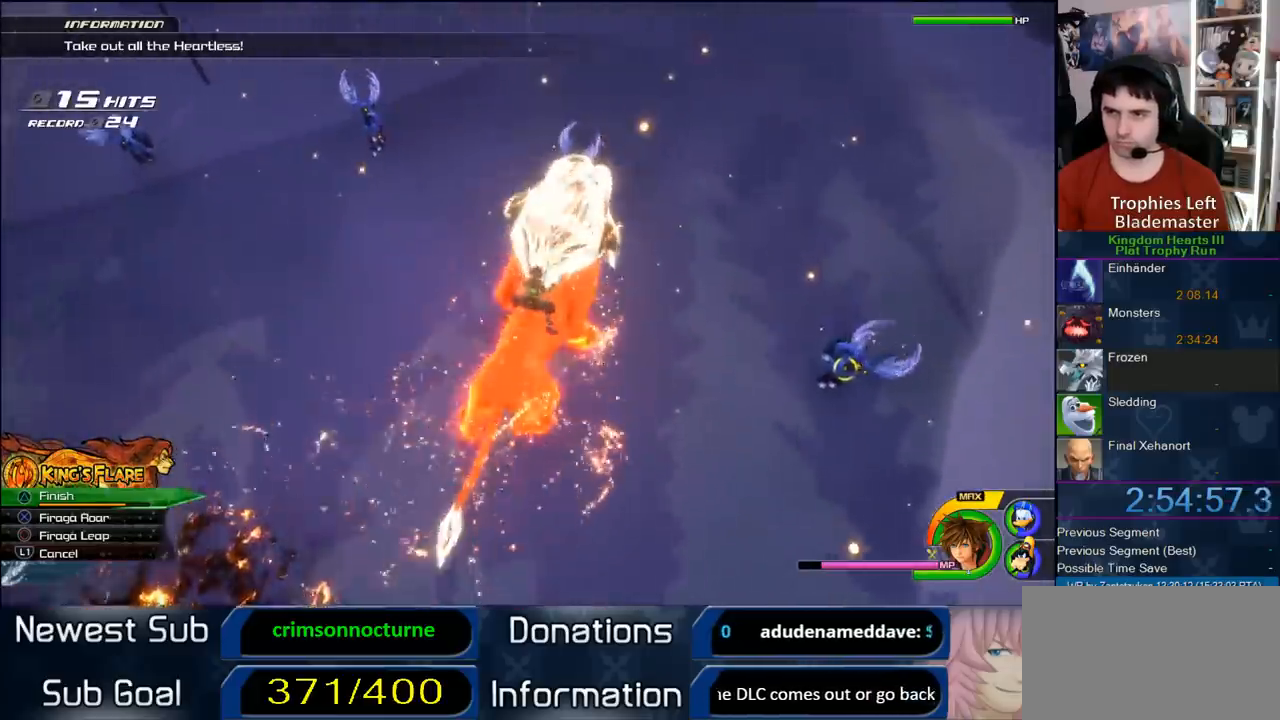
{"dt_ms": 500, "buttons": [], "left_stick": "up-left", "right_stick": "center", "button_events": [[233, "CIRCLE", "up"]]}
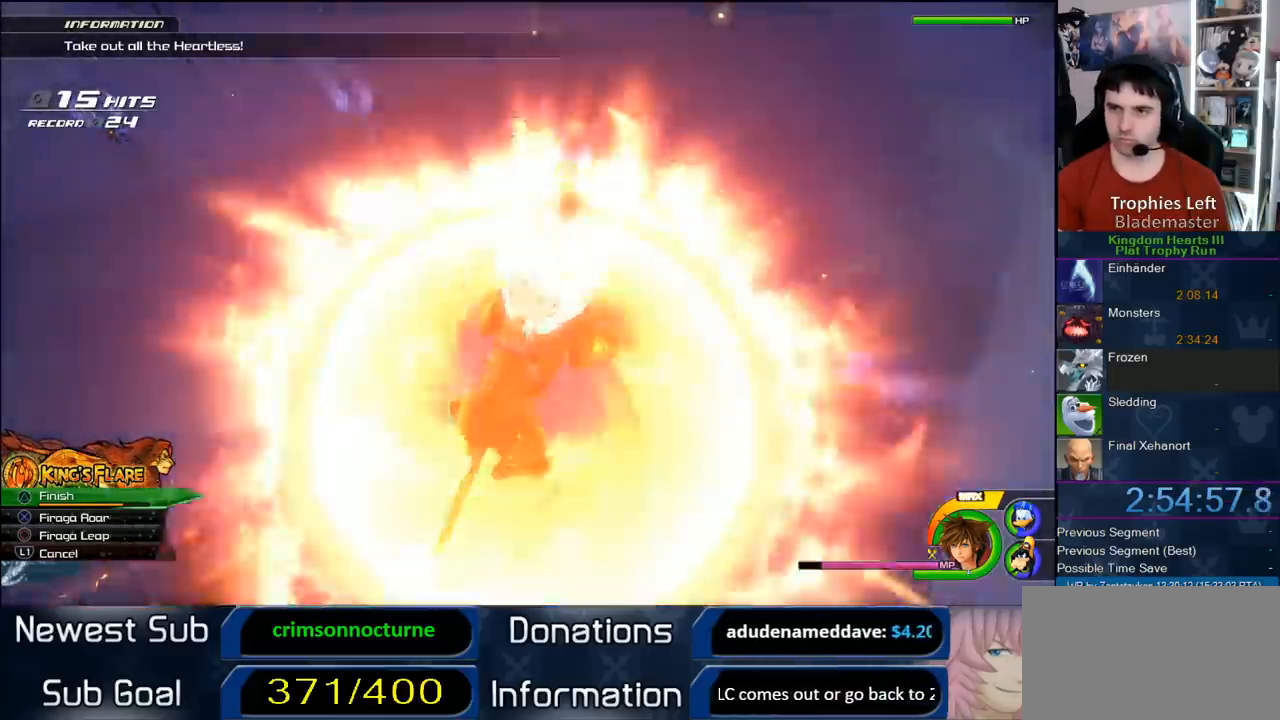
{"dt_ms": 500, "buttons": [], "left_stick": "up-left", "right_stick": "right", "button_events": []}
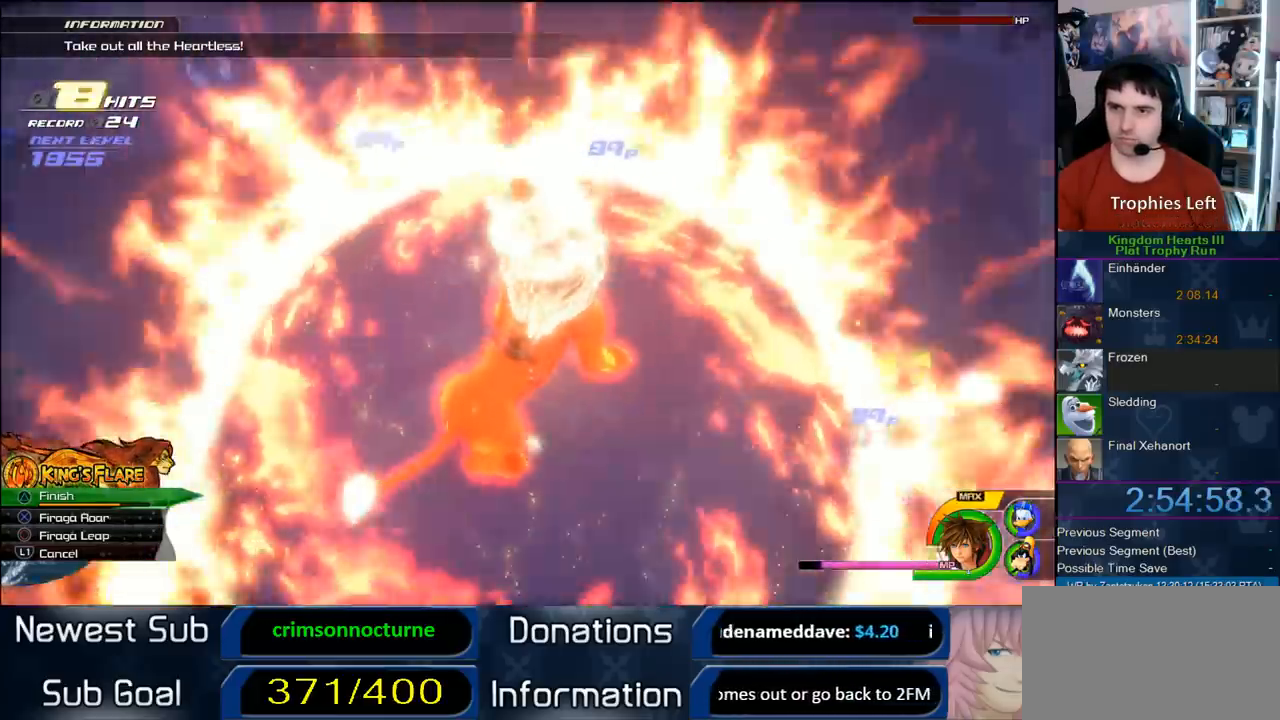
{"dt_ms": 500, "buttons": [], "left_stick": "up-left", "right_stick": "center", "button_events": []}
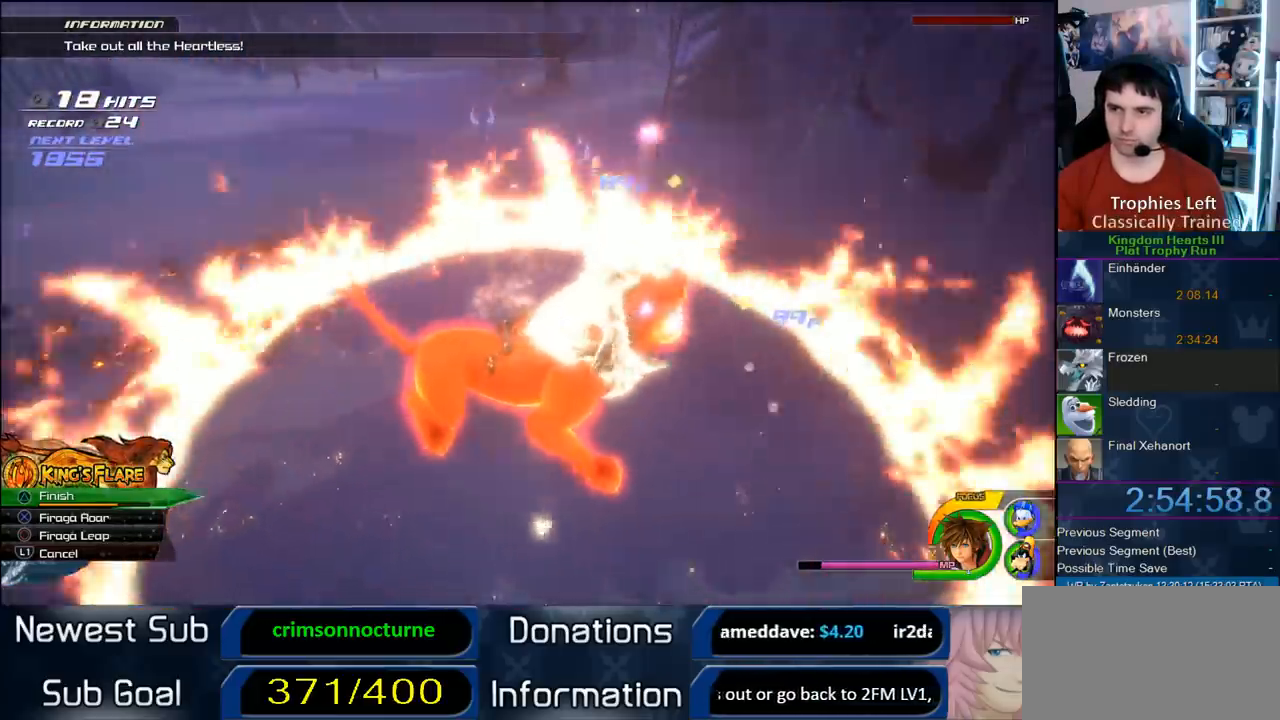
{"dt_ms": 500, "buttons": [], "left_stick": "up-left", "right_stick": "center", "button_events": []}
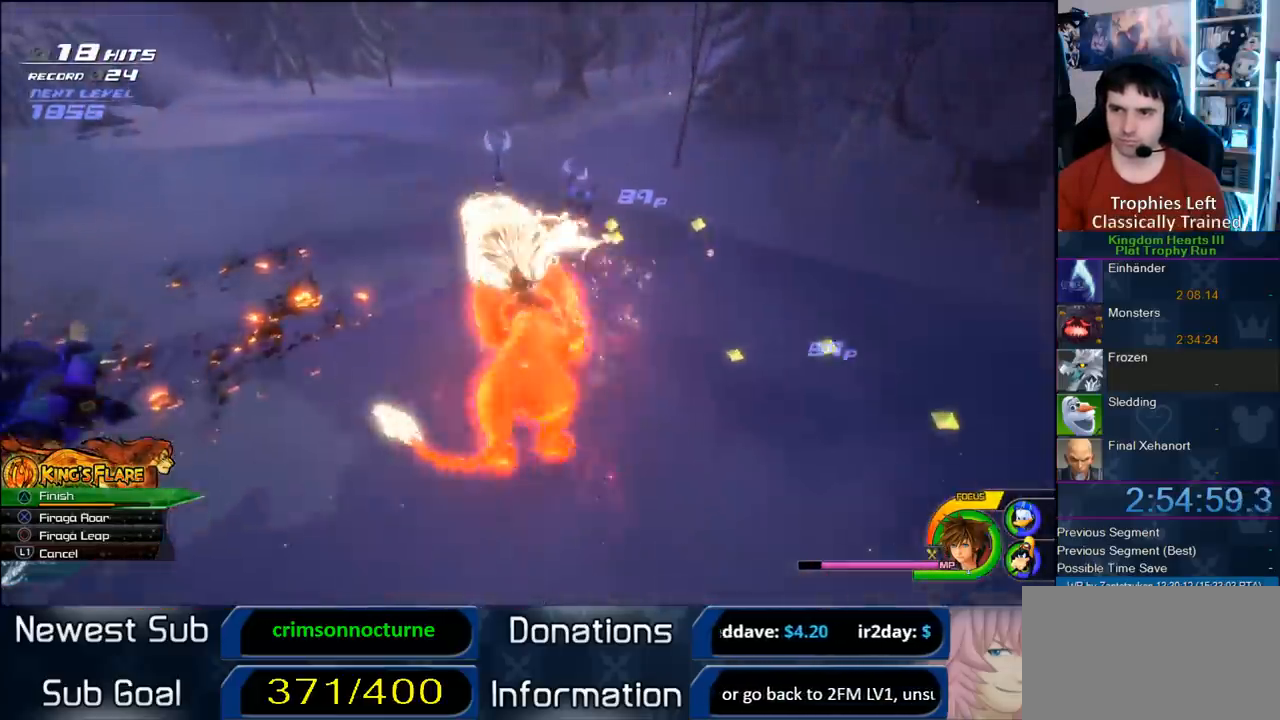
{"dt_ms": 500, "buttons": [], "left_stick": "up-left", "right_stick": "center", "button_events": [[250, "CIRCLE", "down"], [350, "CIRCLE", "up"]]}
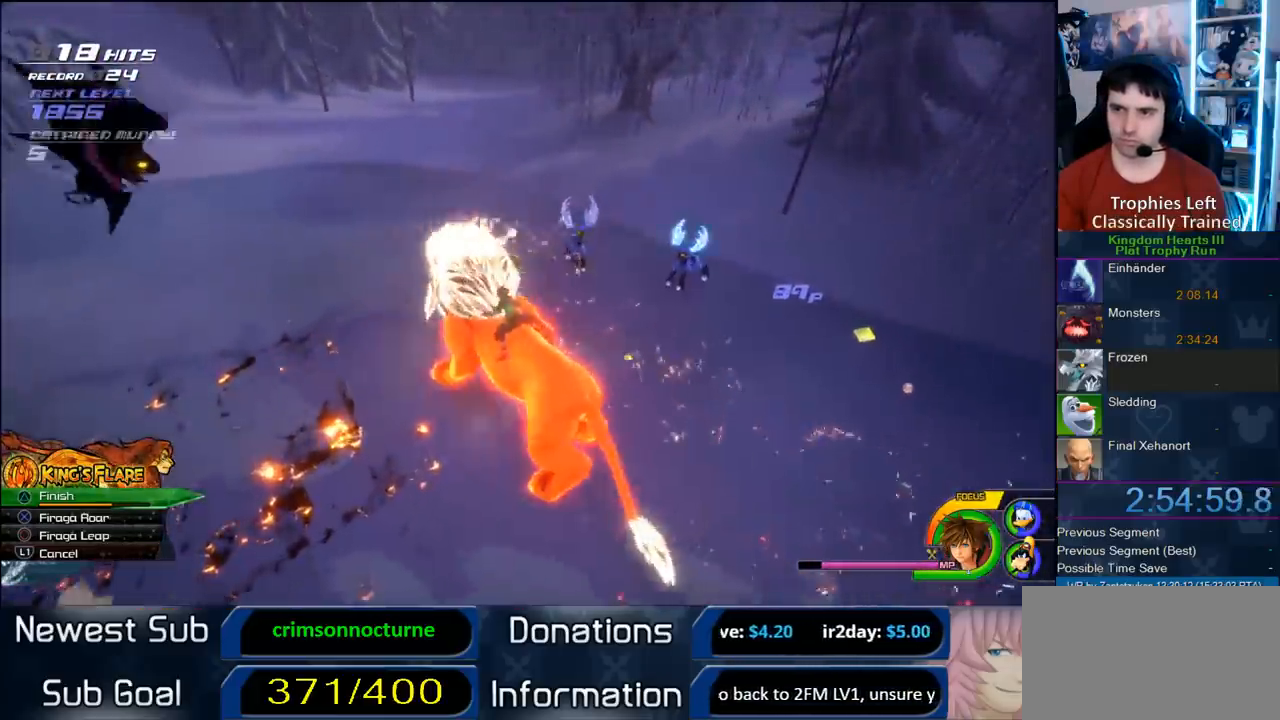
{"dt_ms": 500, "buttons": [], "left_stick": "up-left", "right_stick": "right", "button_events": []}
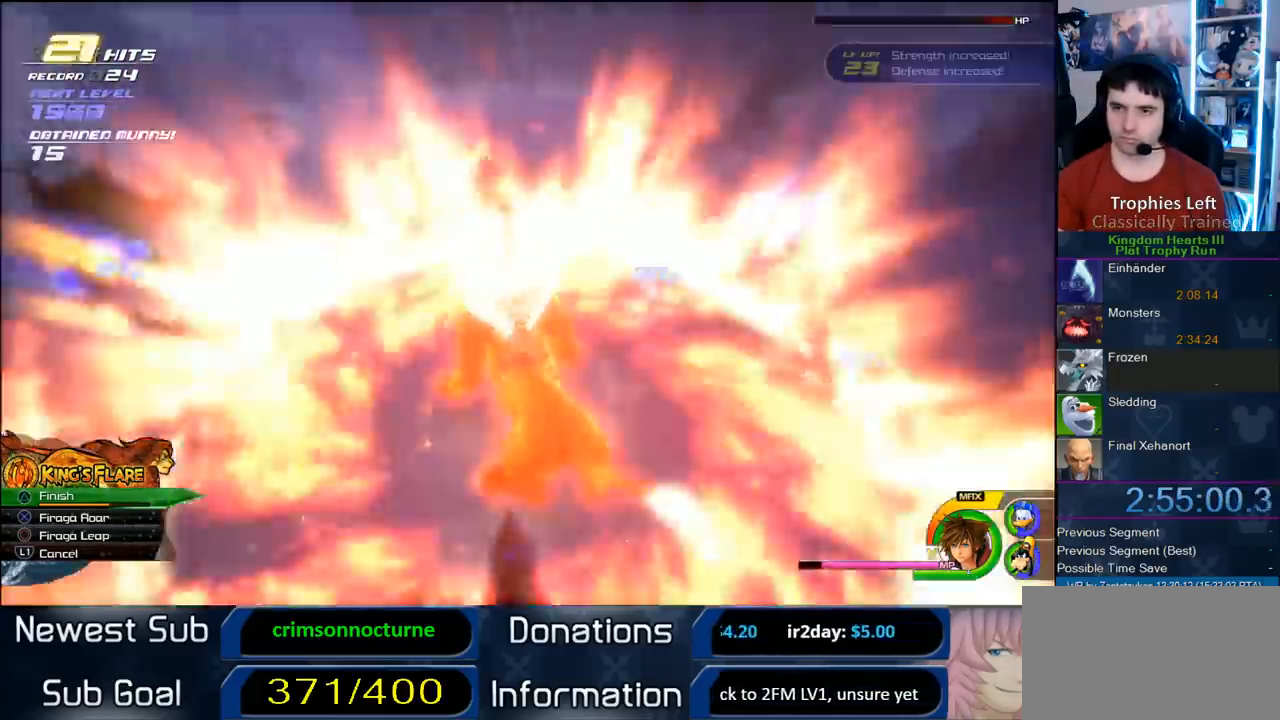
{"dt_ms": 500, "buttons": [], "left_stick": "up-left", "right_stick": "center", "button_events": []}
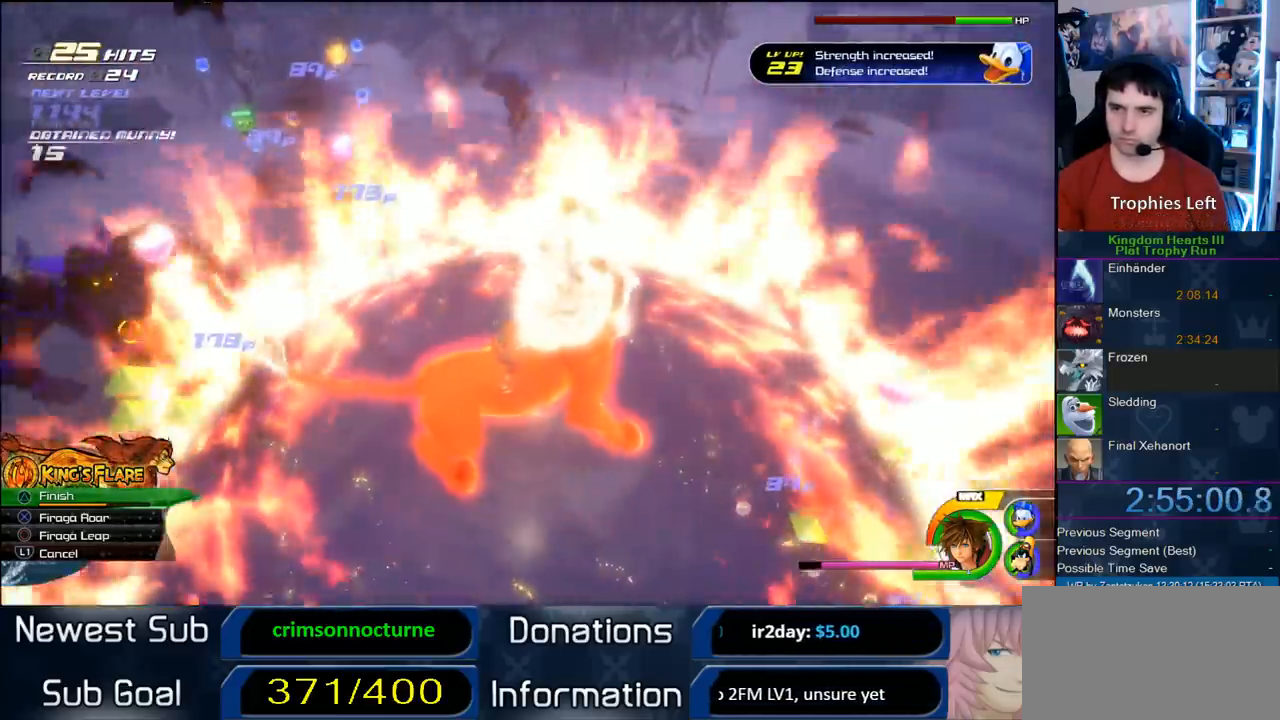
{"dt_ms": 500, "buttons": [], "left_stick": "up-left", "right_stick": "center", "button_events": []}
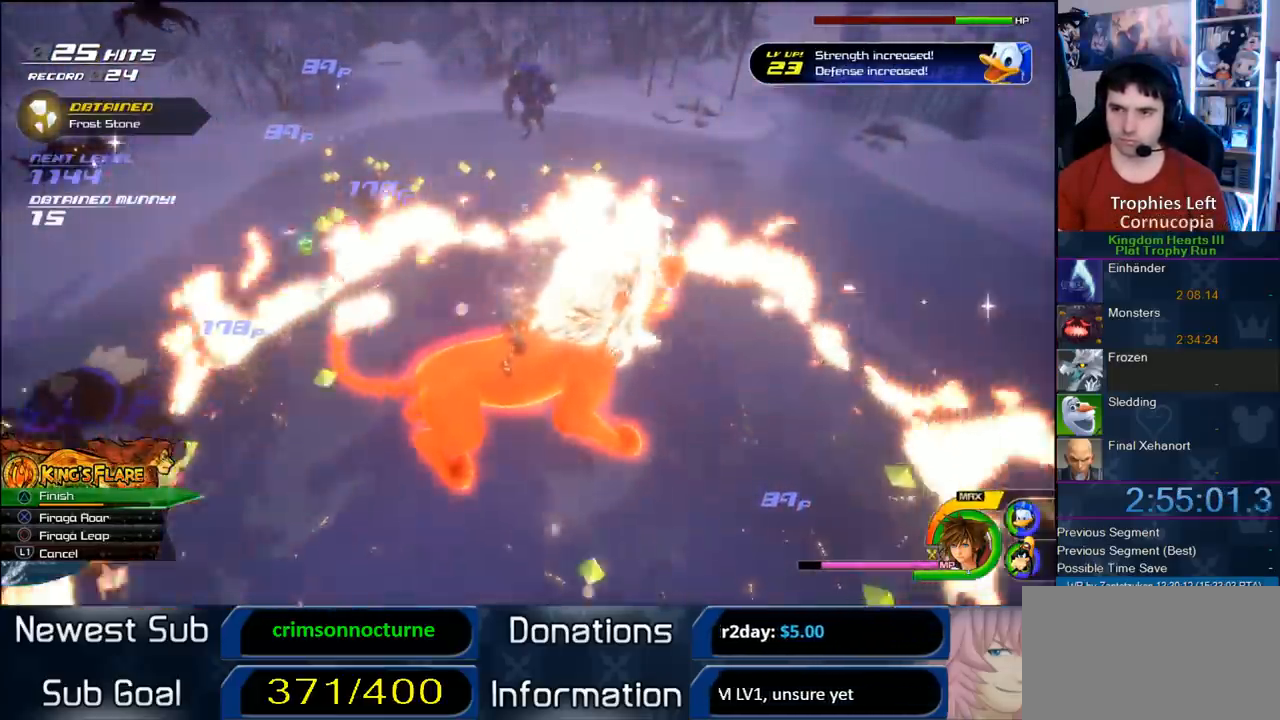
{"dt_ms": 500, "buttons": ["CROSS"], "left_stick": "up-left", "right_stick": "center", "button_events": [[233, "CROSS", "down"]]}
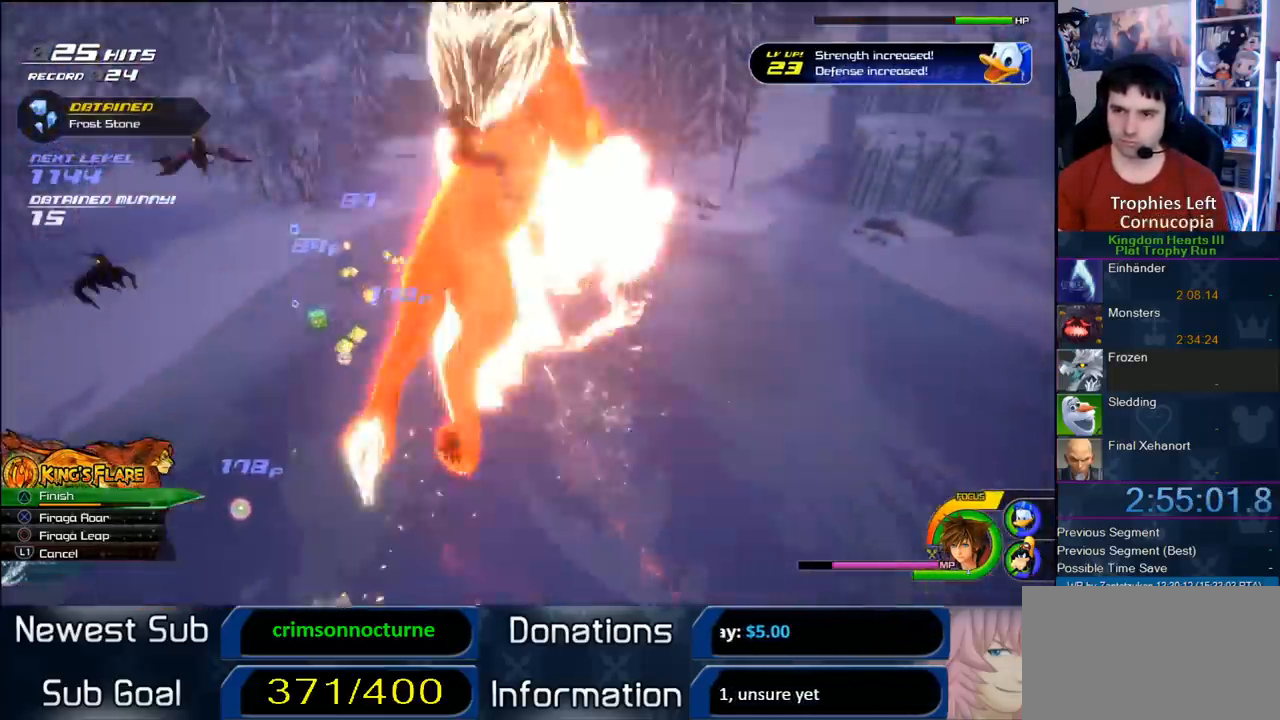
{"dt_ms": 500, "buttons": [], "left_stick": "up-left", "right_stick": "center", "button_events": [[183, "CROSS", "up"]]}
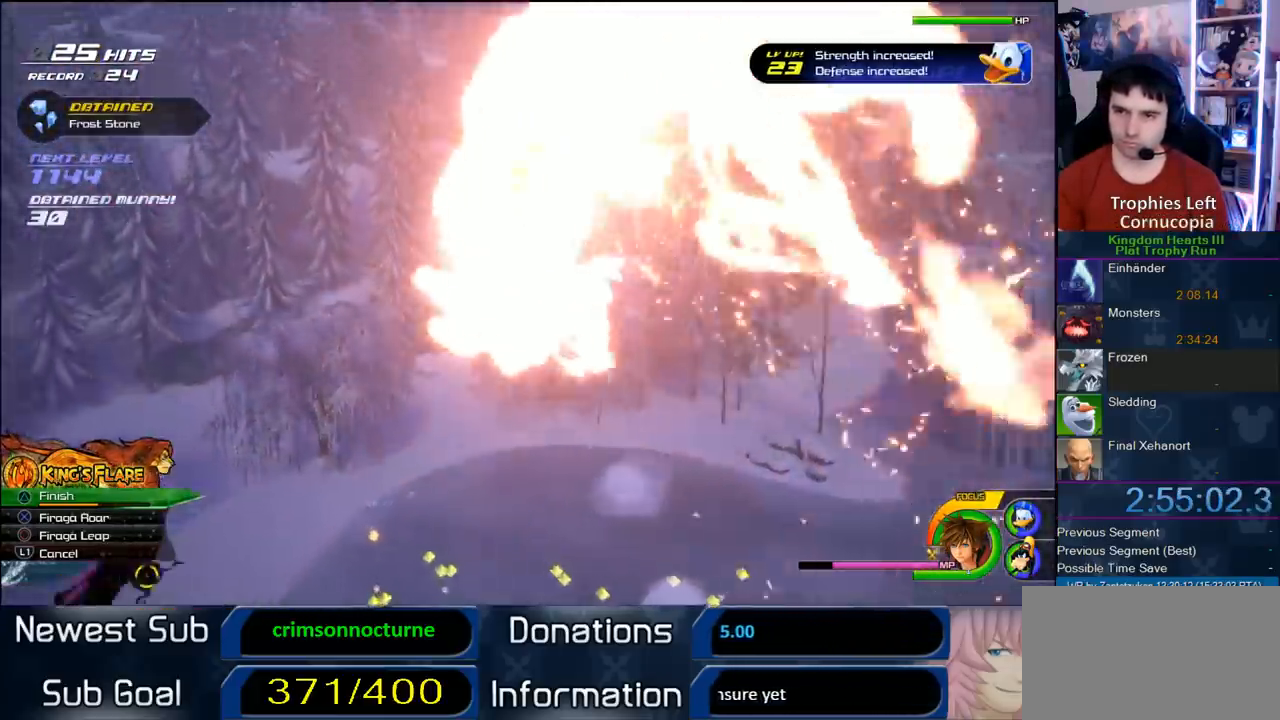
{"dt_ms": 500, "buttons": ["TRIANGLE"], "left_stick": "center", "right_stick": "center", "button_events": [[17, "TRIANGLE", "down"], [300, "TRIANGLE", "up"], [417, "TRIANGLE", "down"]]}
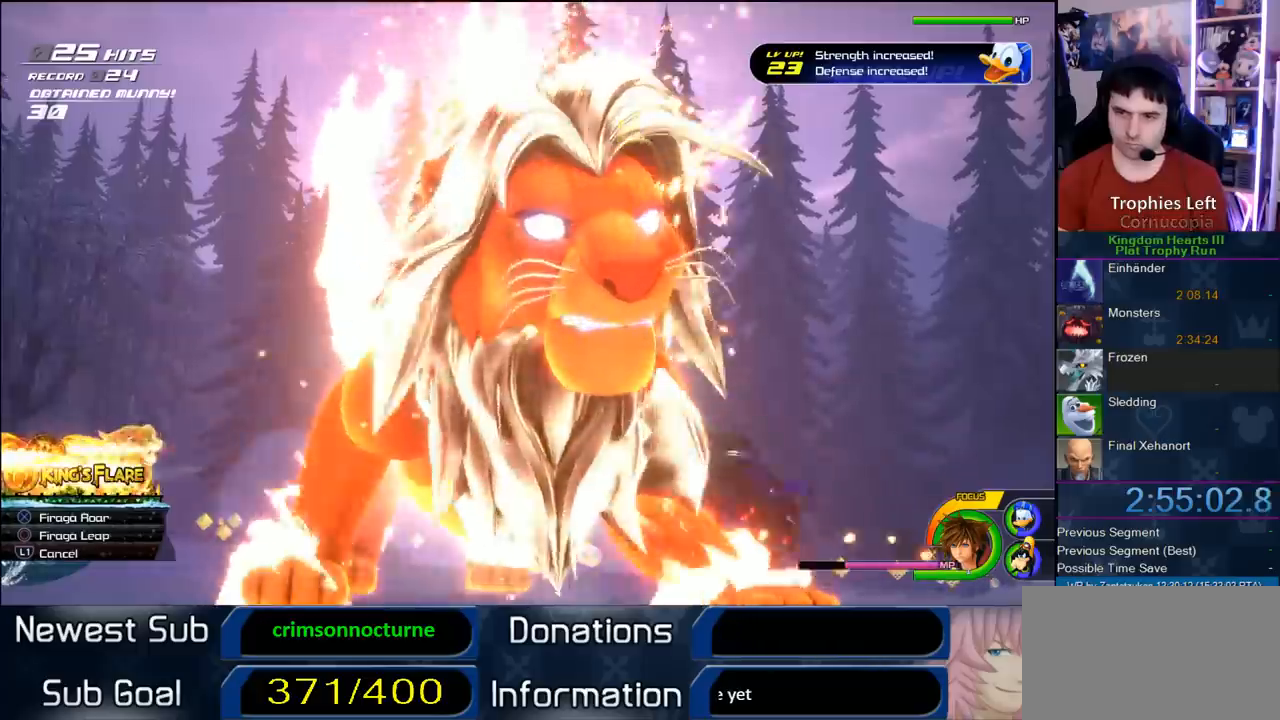
{"dt_ms": 500, "buttons": [], "left_stick": "center", "right_stick": "center", "button_events": [[183, "TRIANGLE", "up"]]}